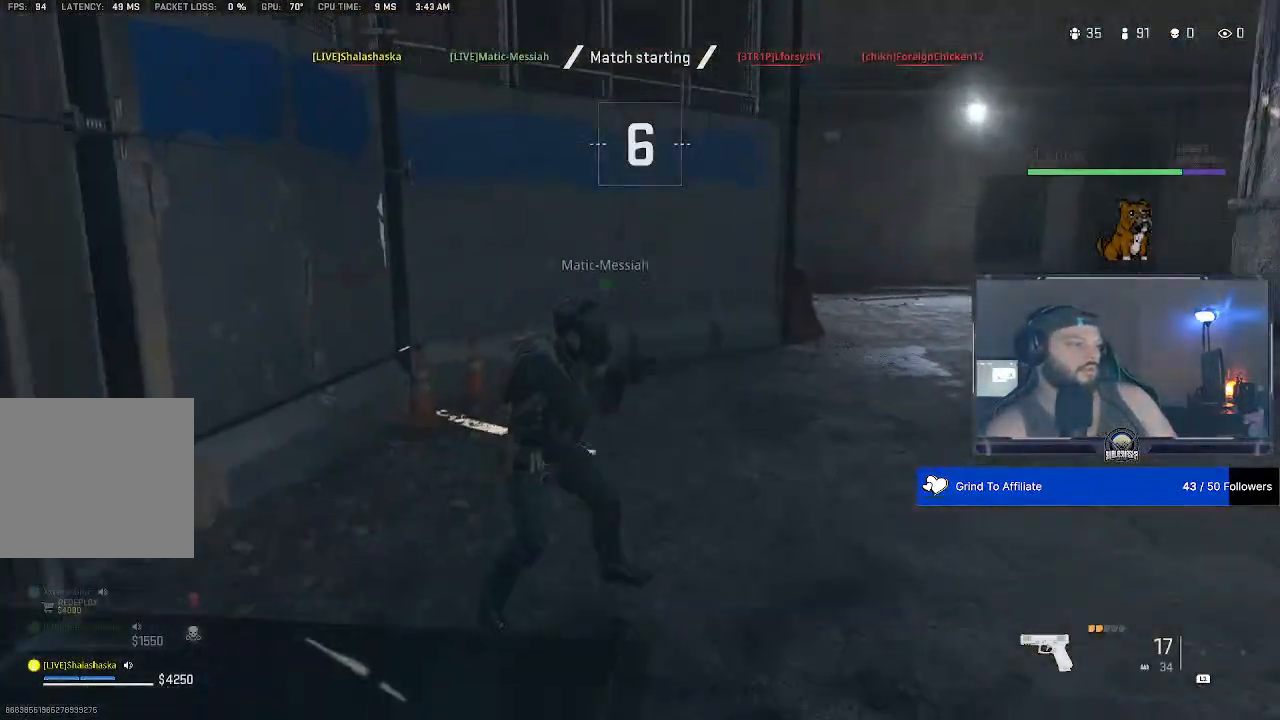
Gameplay with a controller (PlayStation layout); each line is a JSON object with the inputs held at the frame after it. "events" lists button and stick changes between this image and that frame as [ms after this image, input, new state], when the widget could be followed in between.
{"buttons": [], "left_stick": "right", "right_stick": "center", "events": [[367, "left_stick", "right"]]}
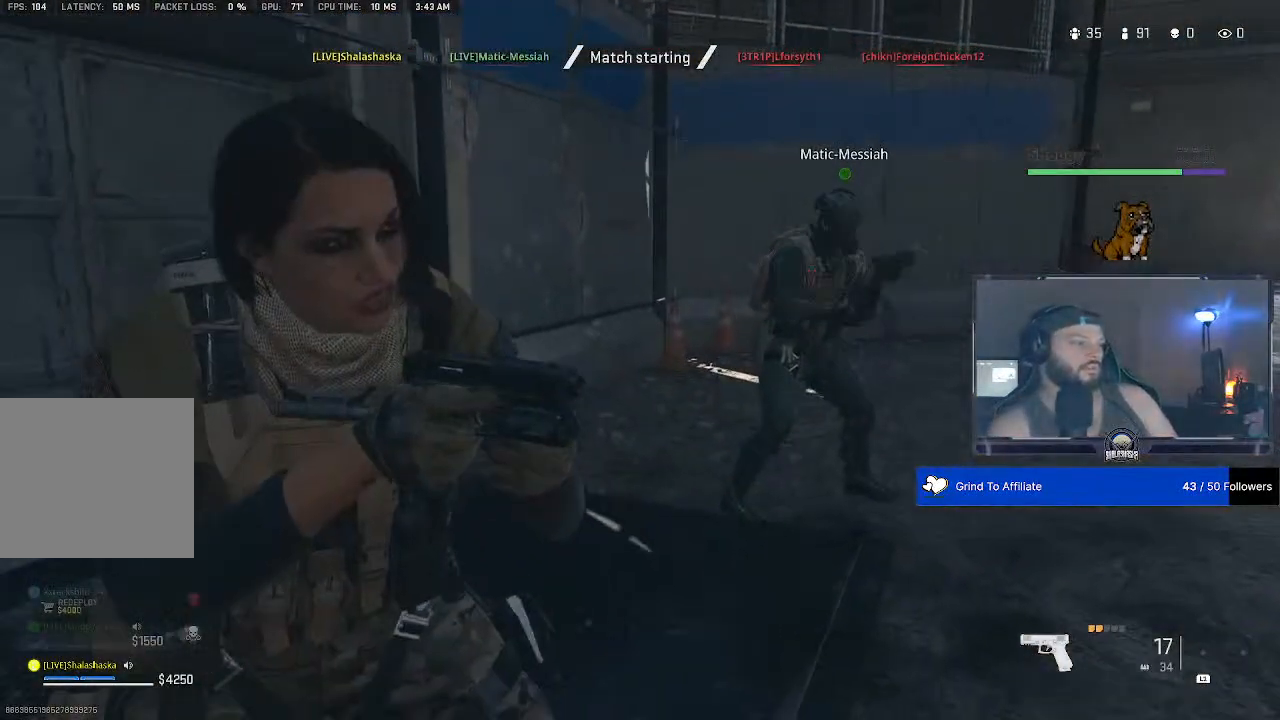
{"buttons": [], "left_stick": "right", "right_stick": "center", "events": []}
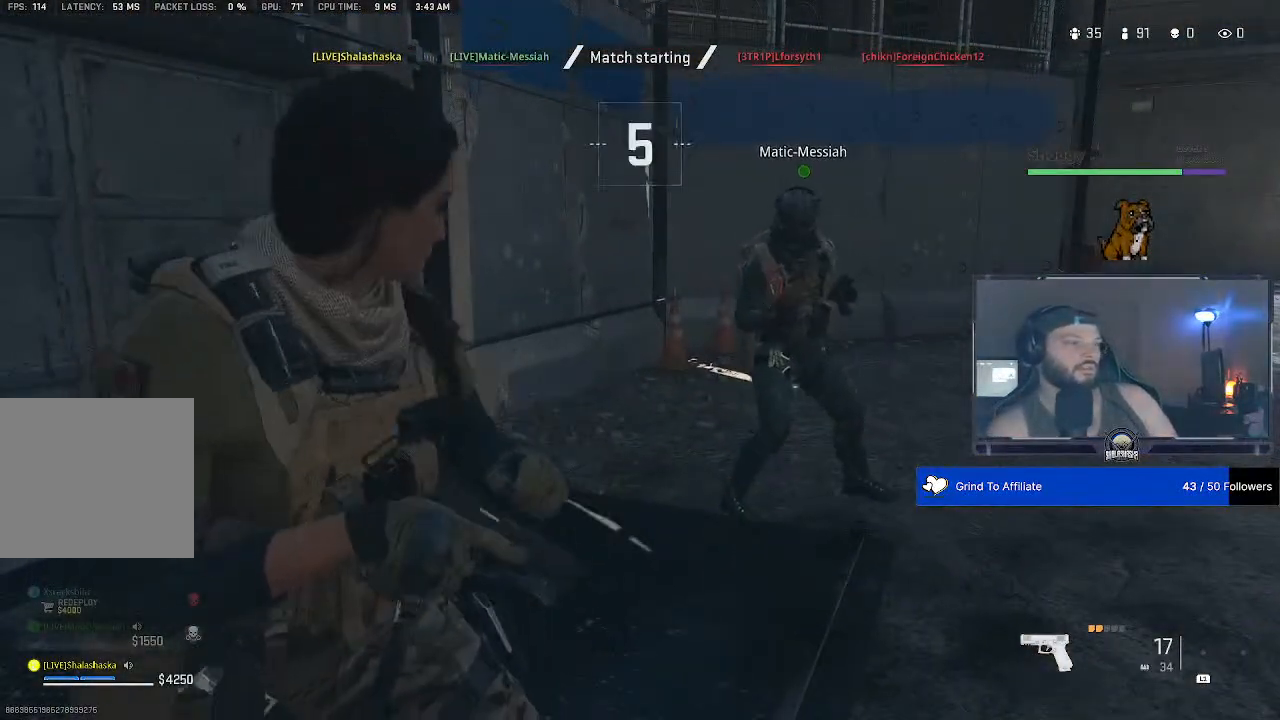
{"buttons": [], "left_stick": "right", "right_stick": "center", "events": []}
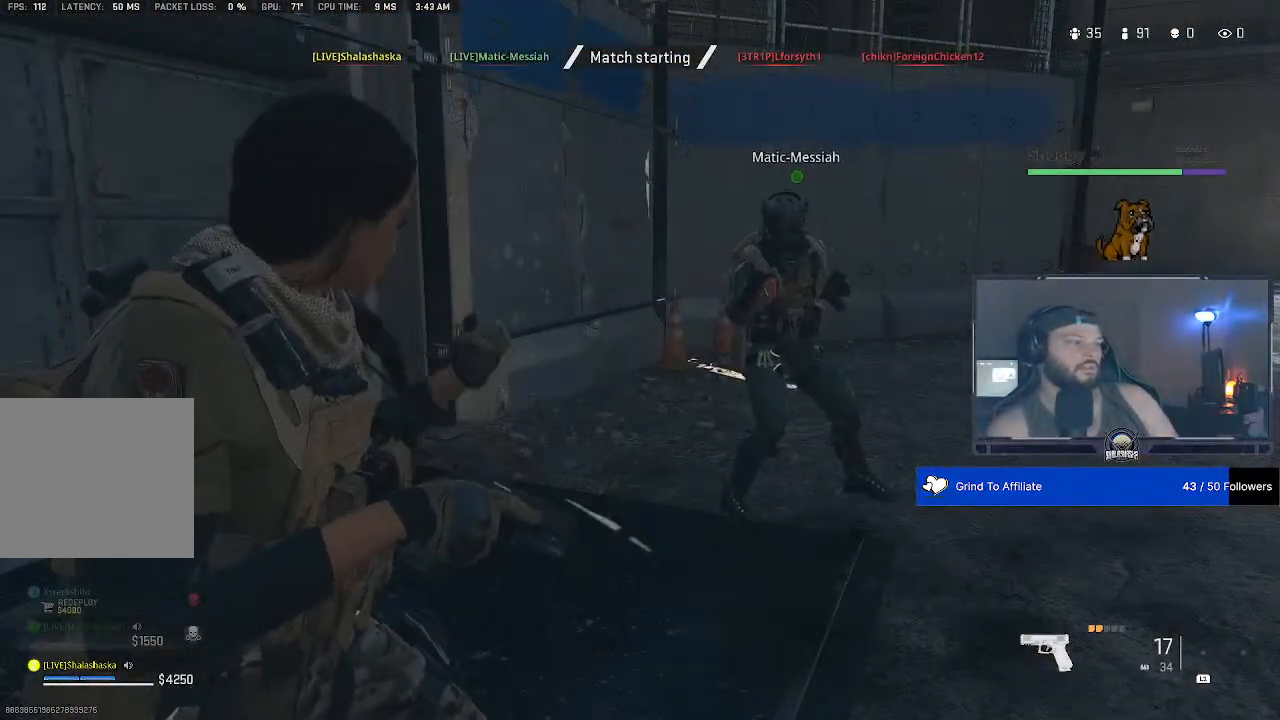
{"buttons": [], "left_stick": "center", "right_stick": "center", "events": [[367, "left_stick", "center"]]}